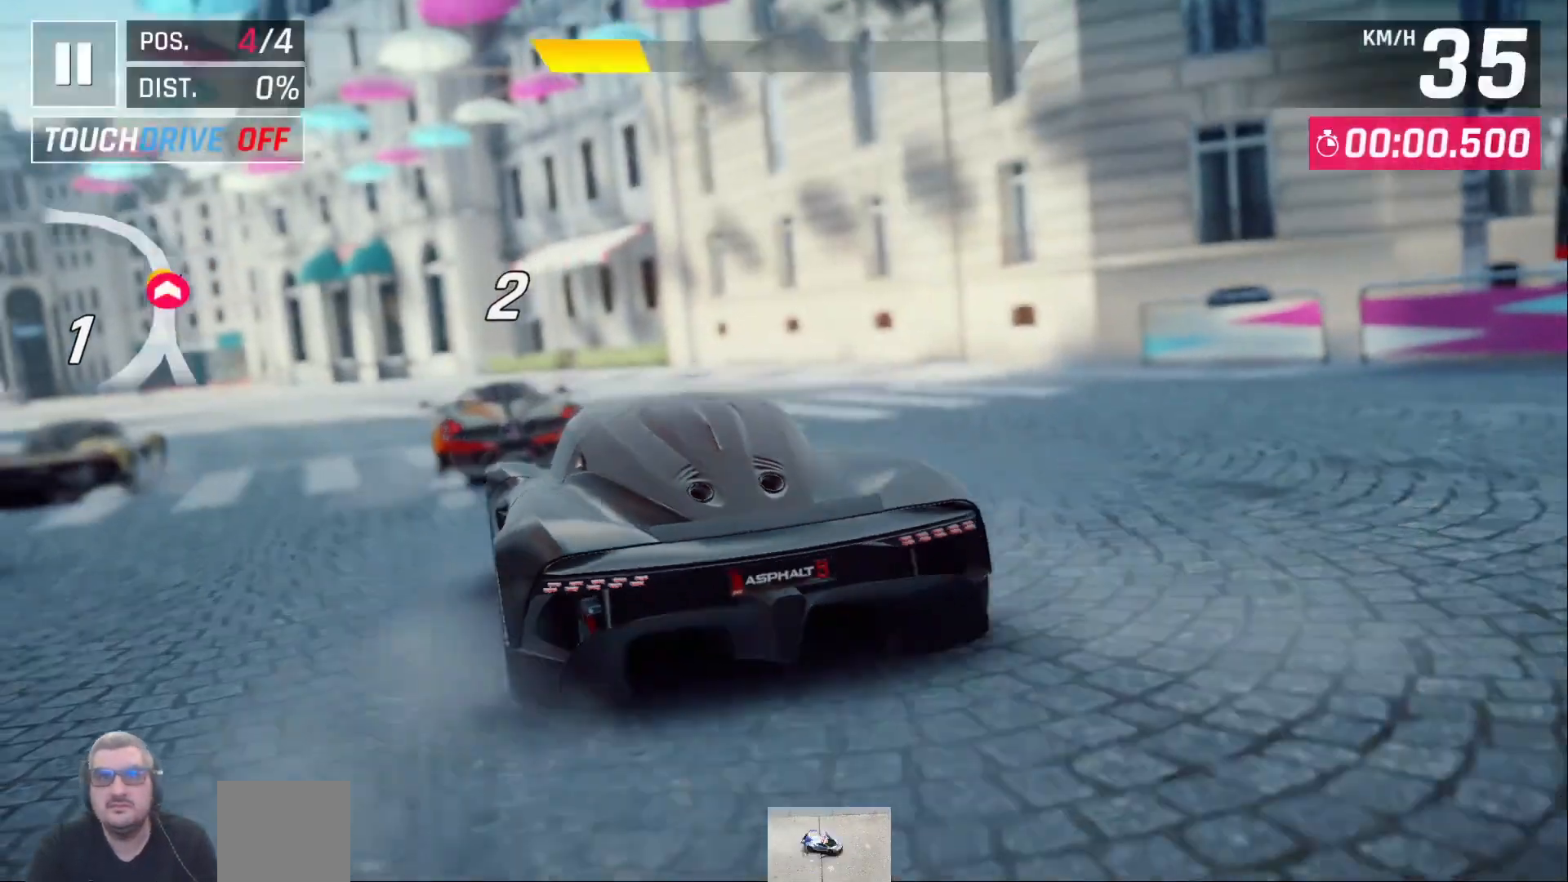
Gameplay with a controller (Xbox layout); each line is a JSON object with the inputs held at the frame after it. "events" lists button and stick changes between this image and that frame as [ms after this image, input, new state], when the widget could be followed in between.
{"buttons": [], "left_stick": "center", "right_stick": "center", "events": [[117, "DPAD_LEFT", "down"], [200, "DPAD_LEFT", "up"]]}
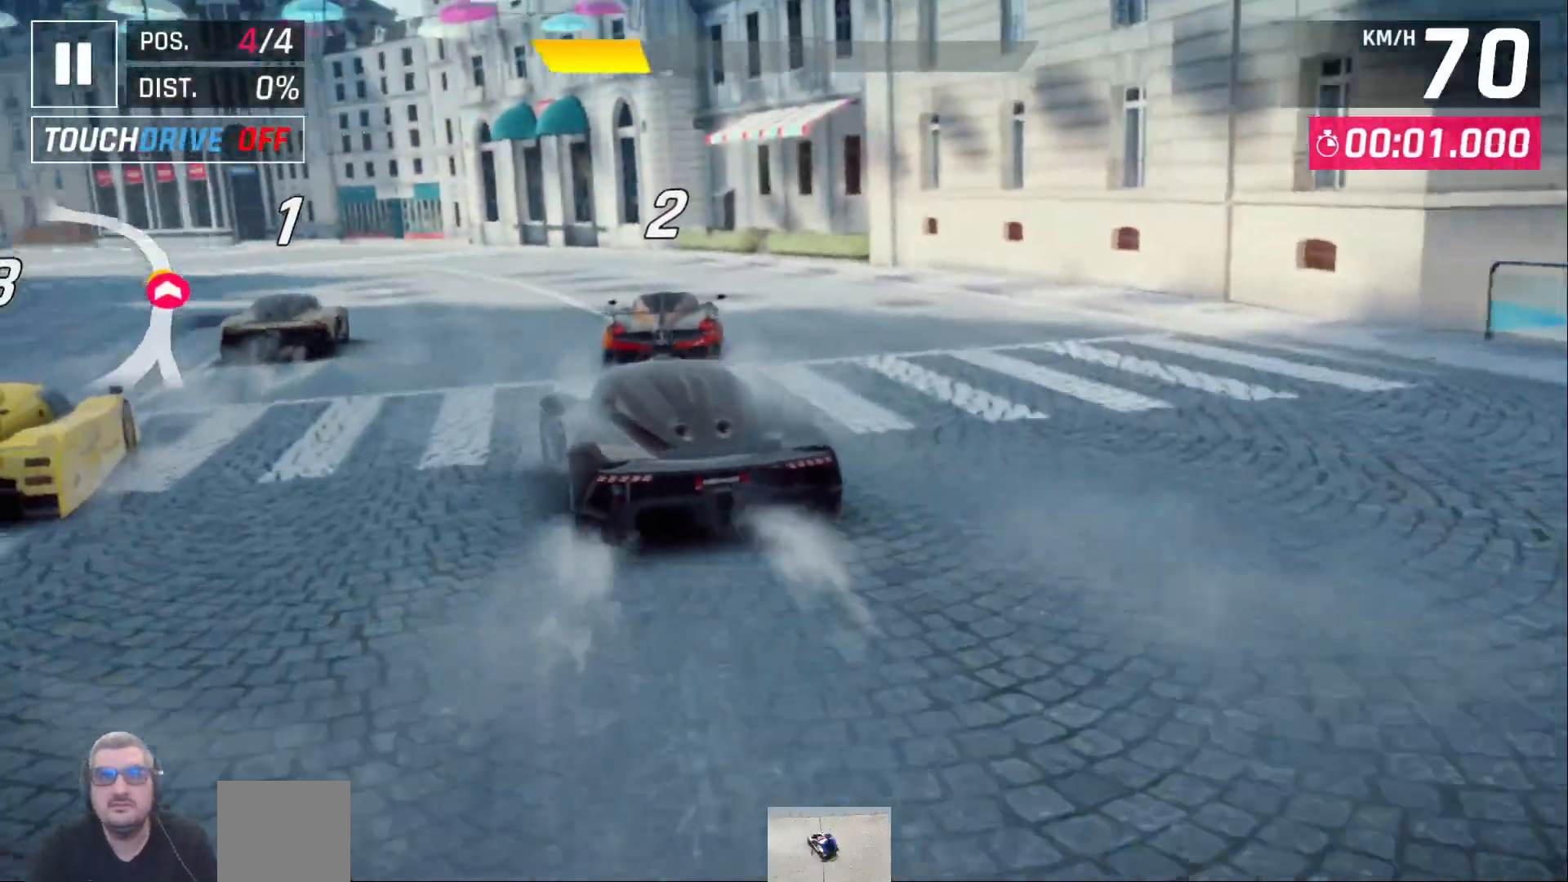
{"buttons": [], "left_stick": "center", "right_stick": "center", "events": []}
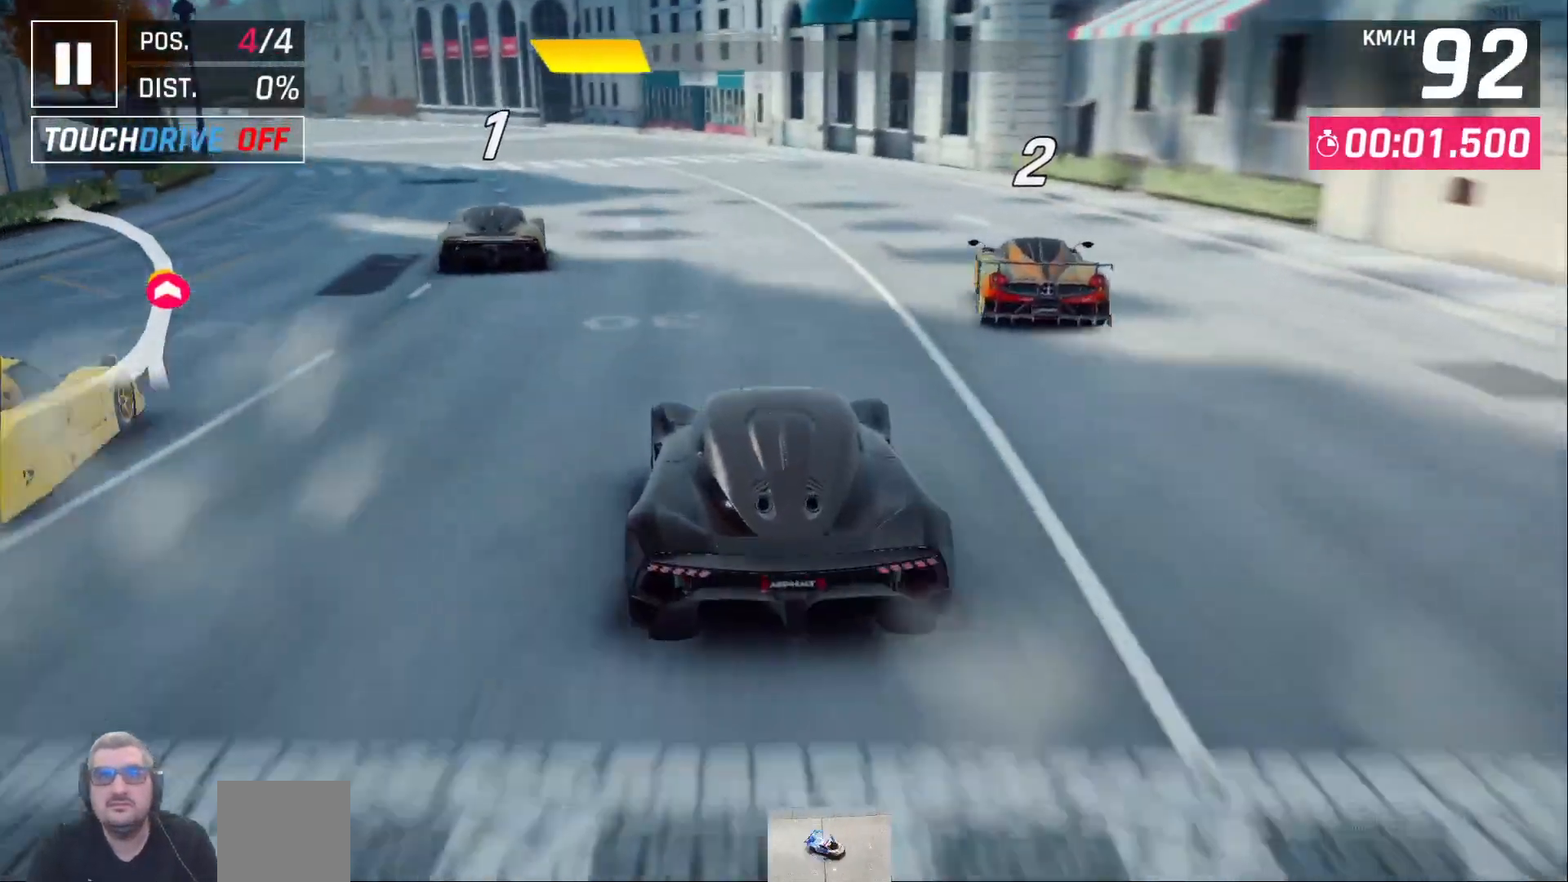
{"buttons": [], "left_stick": "center", "right_stick": "center", "events": [[100, "DPAD_LEFT", "down"], [167, "DPAD_LEFT", "up"]]}
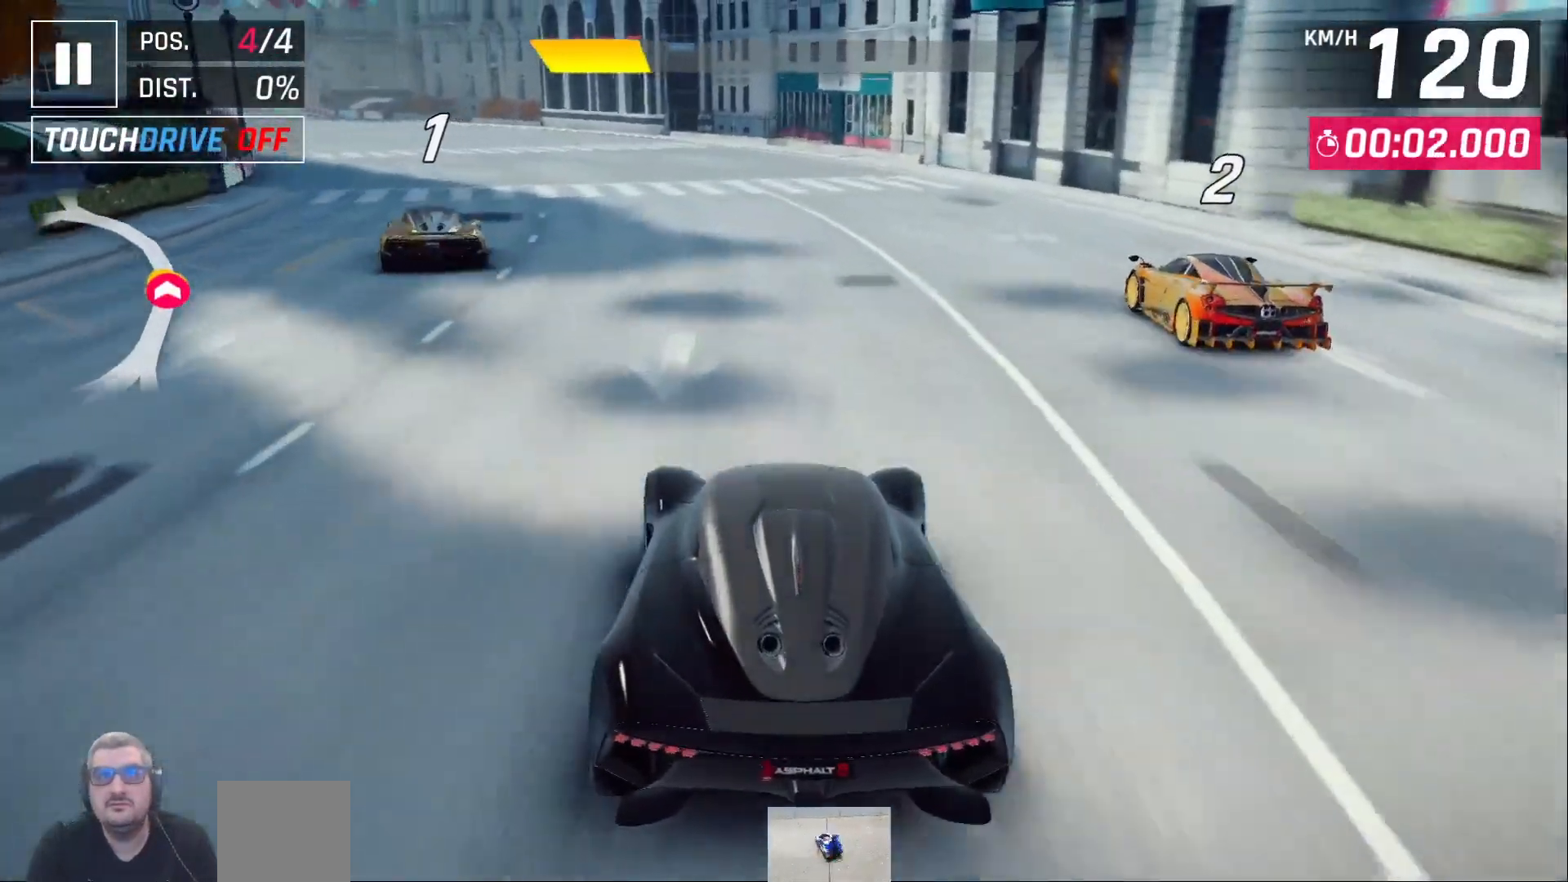
{"buttons": ["DPAD_LEFT"], "left_stick": "center", "right_stick": "center", "events": [[267, "DPAD_LEFT", "down"], [333, "DPAD_LEFT", "up"], [500, "DPAD_LEFT", "down"]]}
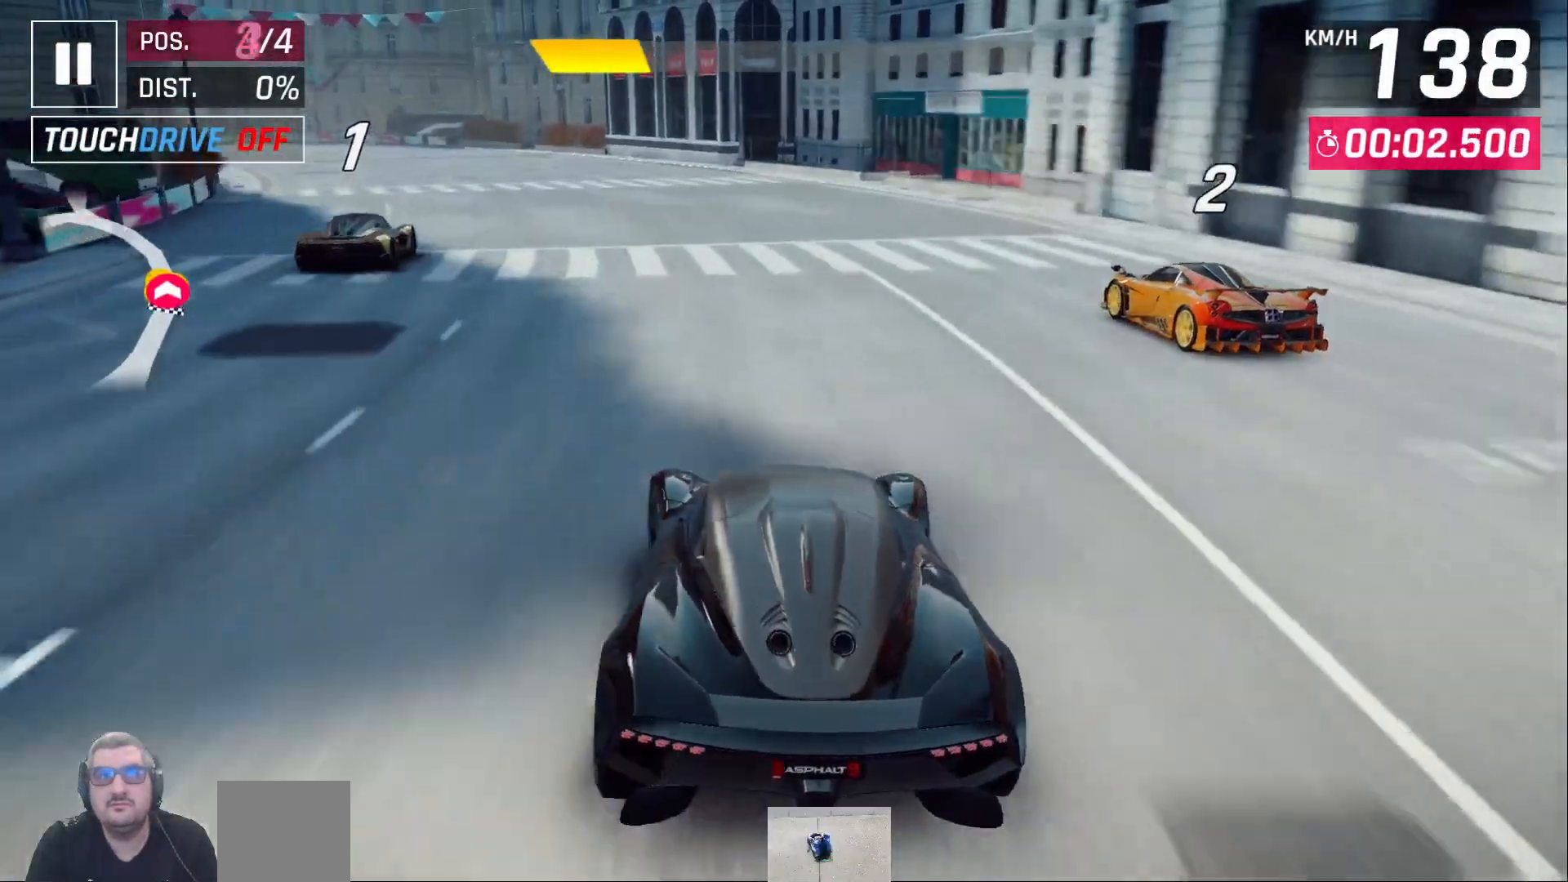
{"buttons": [], "left_stick": "center", "right_stick": "center", "events": [[67, "DPAD_LEFT", "up"], [433, "DPAD_LEFT", "down"], [500, "DPAD_LEFT", "up"]]}
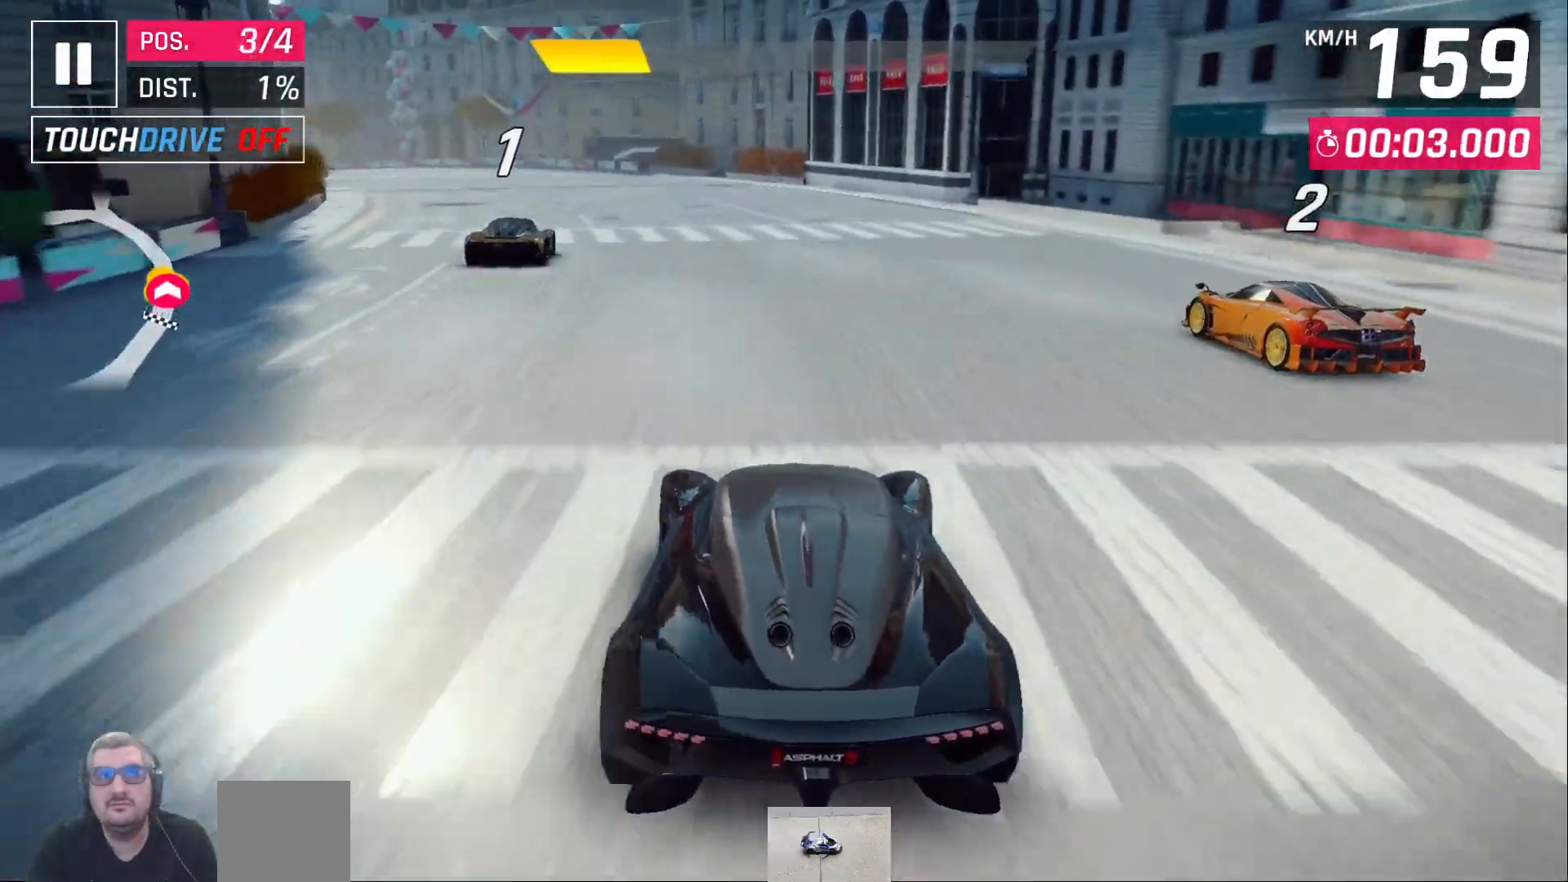
{"buttons": [], "left_stick": "center", "right_stick": "center", "events": [[183, "DPAD_LEFT", "down"], [250, "DPAD_LEFT", "up"]]}
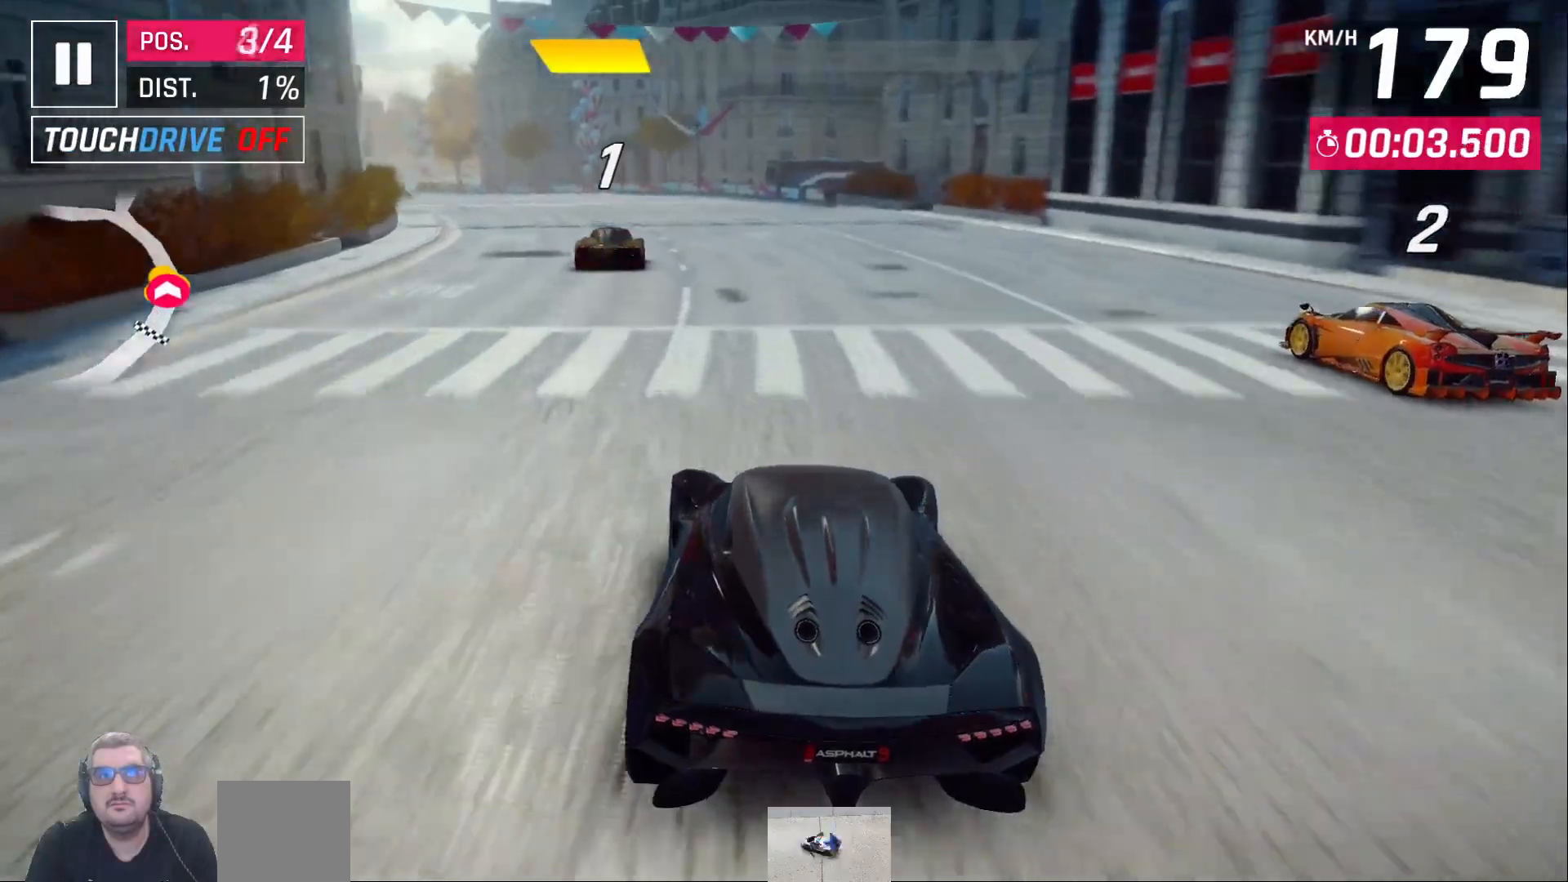
{"buttons": [], "left_stick": "center", "right_stick": "center", "events": [[150, "DPAD_LEFT", "down"], [200, "DPAD_LEFT", "up"]]}
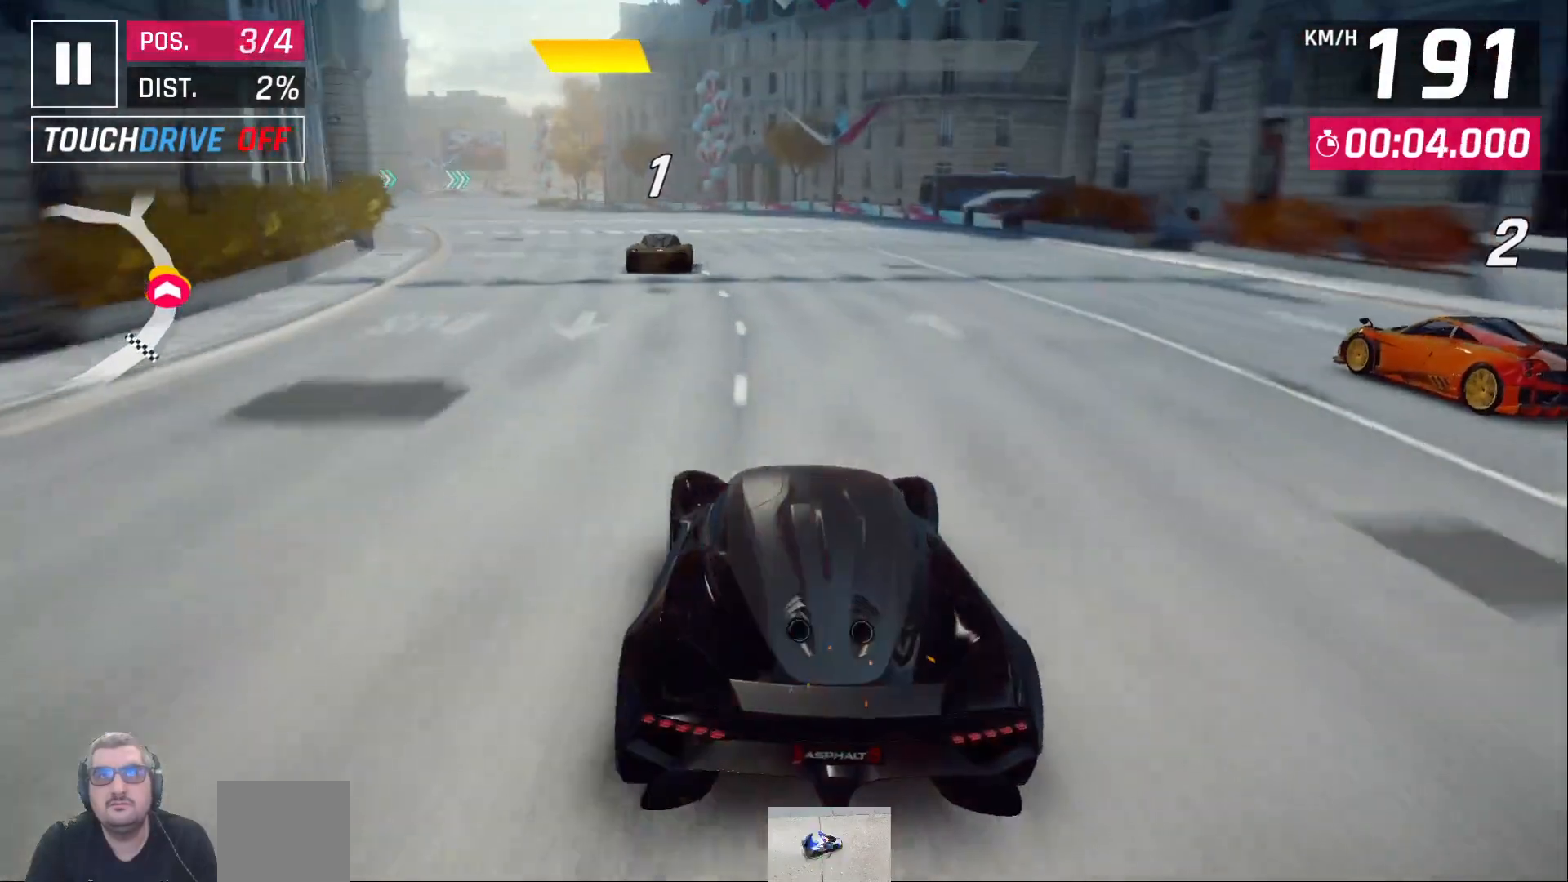
{"buttons": ["DPAD_LEFT"], "left_stick": "center", "right_stick": "center", "events": [[83, "DPAD_LEFT", "down"], [150, "DPAD_LEFT", "up"], [500, "DPAD_LEFT", "down"]]}